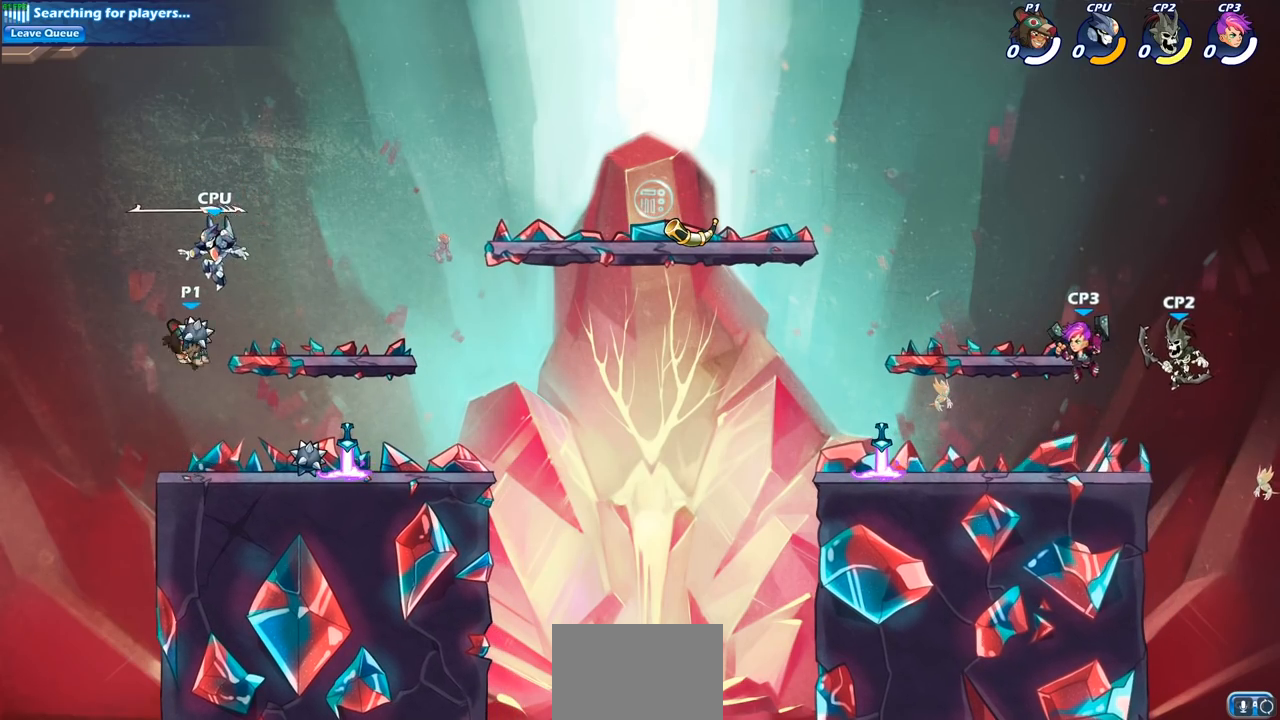
Gameplay with a controller (PlayStation layout); each line is a JSON object with the inputs held at the frame after it. "events" lists button and stick changes between this image and that frame as [ms after this image, input, new state], when the widget could be followed in between.
{"buttons": ["CROSS"], "left_stick": "center", "right_stick": "center", "events": [[33, "left_stick", "center"], [467, "CROSS", "down"]]}
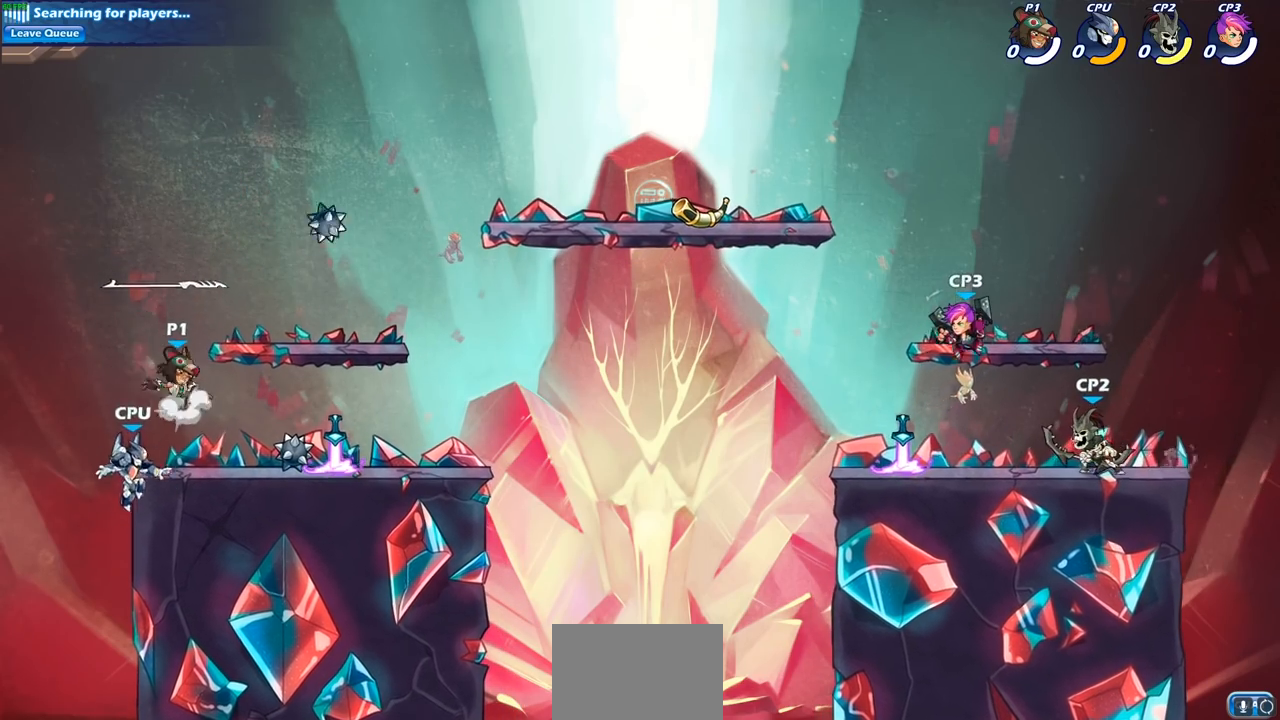
{"buttons": ["SQUARE"], "left_stick": "down-left", "right_stick": "center", "events": [[83, "CROSS", "up"], [117, "R1", "down"], [150, "R1", "up"], [217, "left_stick", "down-left"], [417, "SQUARE", "down"]]}
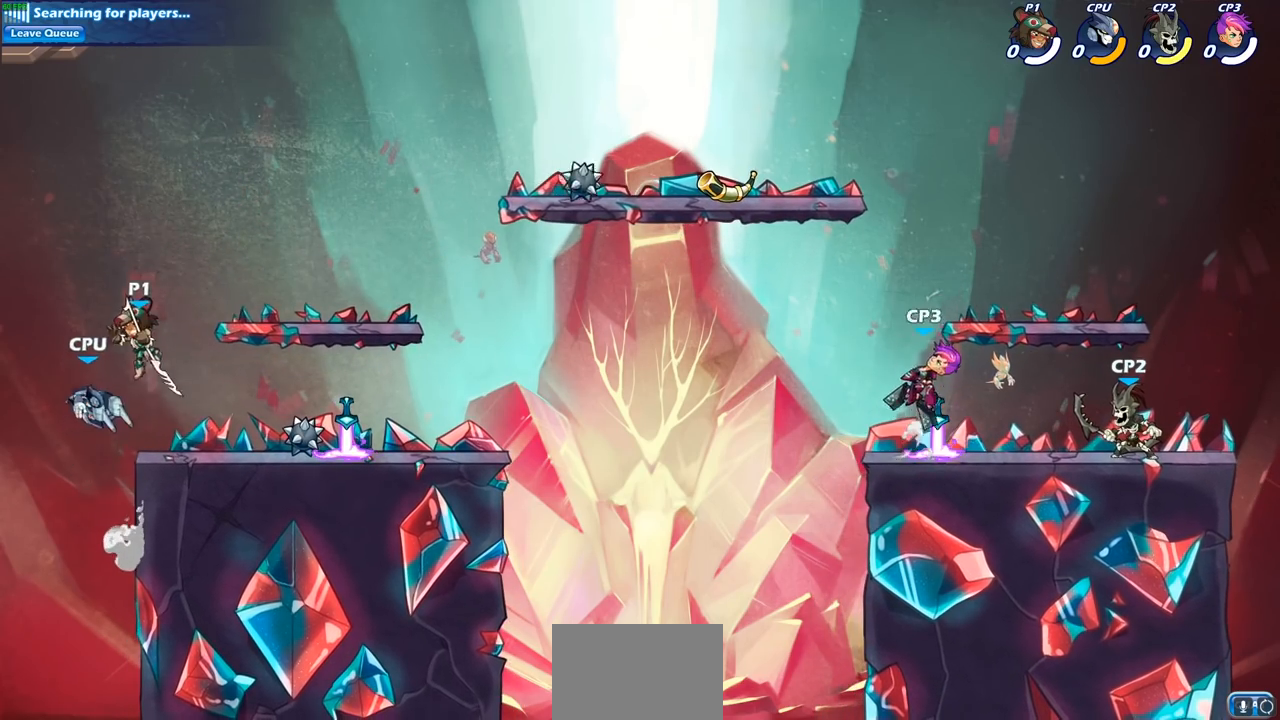
{"buttons": [], "left_stick": "right", "right_stick": "center", "events": [[17, "SQUARE", "up"], [83, "left_stick", "right"]]}
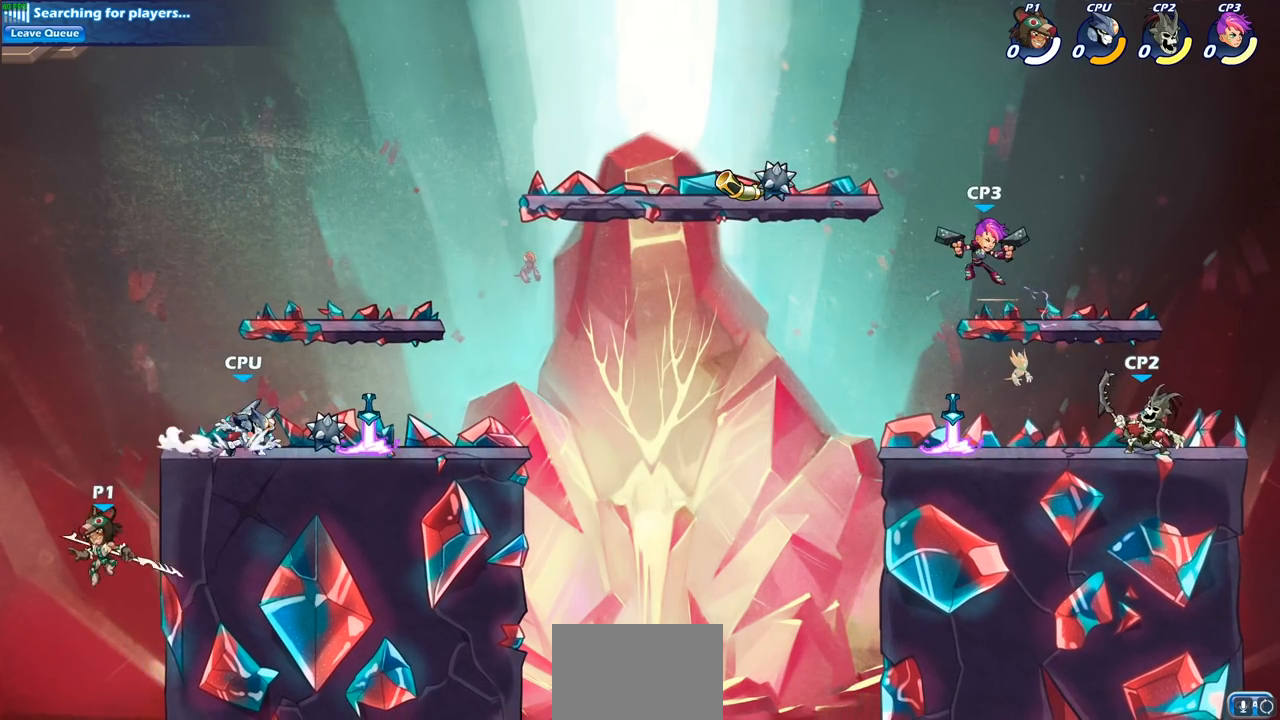
{"buttons": ["CROSS"], "left_stick": "up-right", "right_stick": "center", "events": [[117, "CROSS", "down"], [250, "left_stick", "up-left"], [267, "CROSS", "up"], [367, "left_stick", "up-right"], [450, "CROSS", "down"]]}
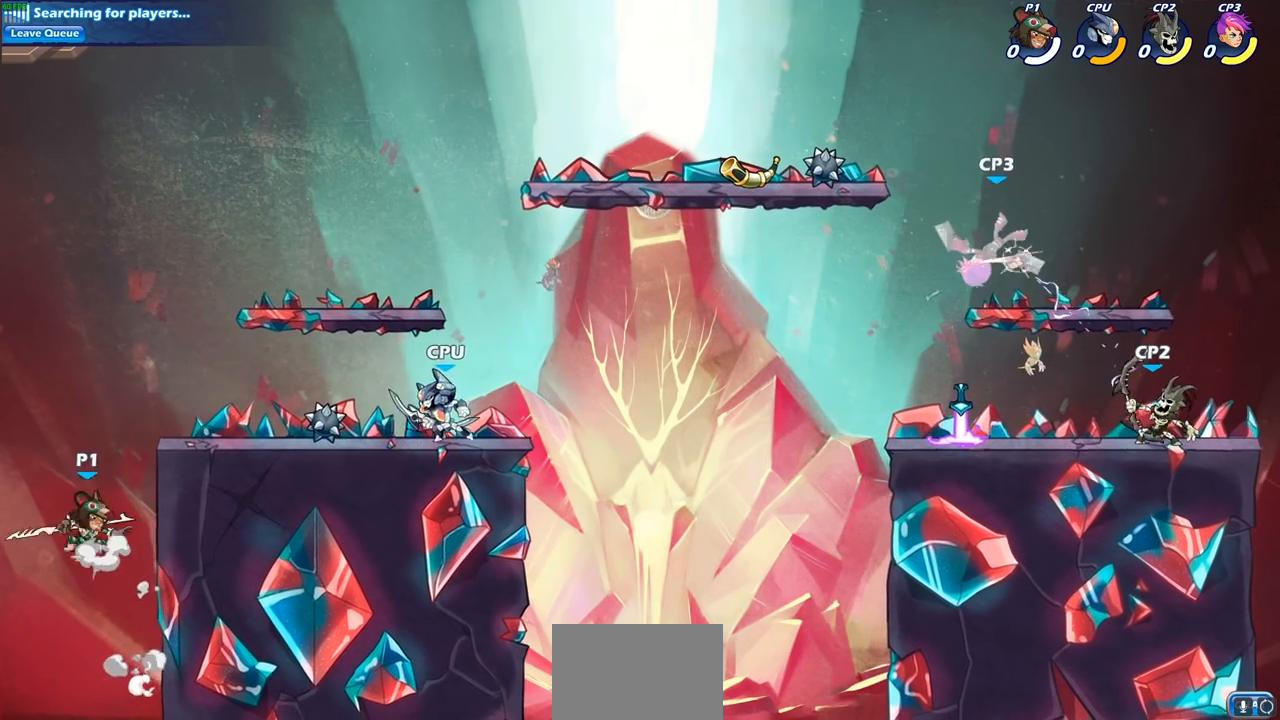
{"buttons": ["CIRCLE"], "left_stick": "right", "right_stick": "center", "events": [[50, "left_stick", "right"], [233, "CROSS", "up"], [483, "CIRCLE", "down"]]}
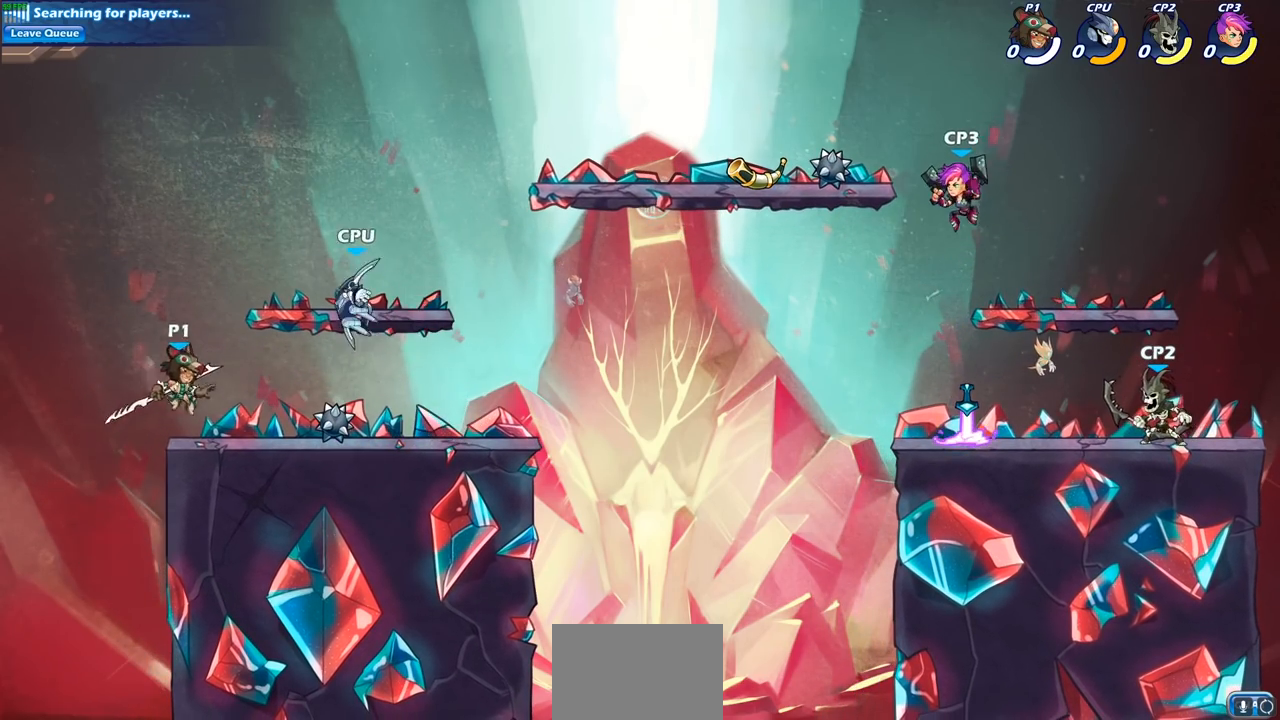
{"buttons": [], "left_stick": "up-left", "right_stick": "center", "events": [[33, "CIRCLE", "up"], [67, "left_stick", "up"], [150, "left_stick", "up-left"]]}
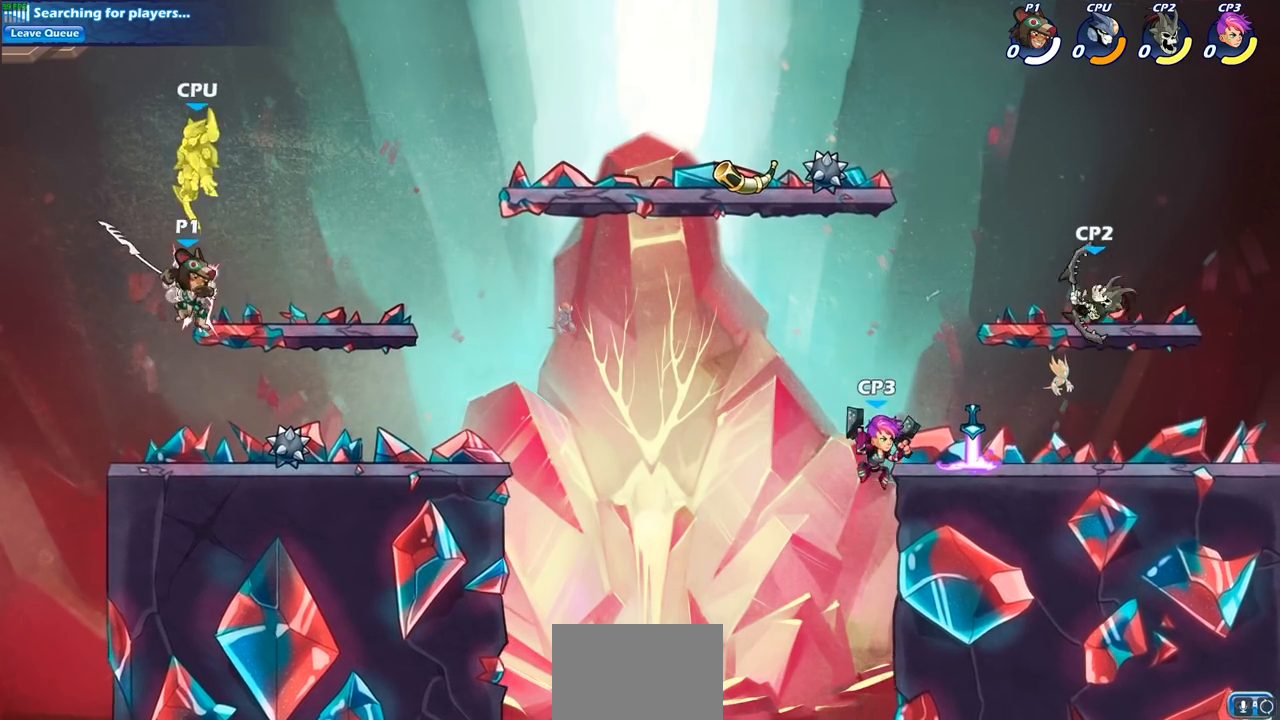
{"buttons": [], "left_stick": "center", "right_stick": "center", "events": [[100, "left_stick", "up-right"], [250, "CROSS", "down"], [367, "left_stick", "center"], [383, "SQUARE", "down"], [433, "CROSS", "up"], [500, "SQUARE", "up"]]}
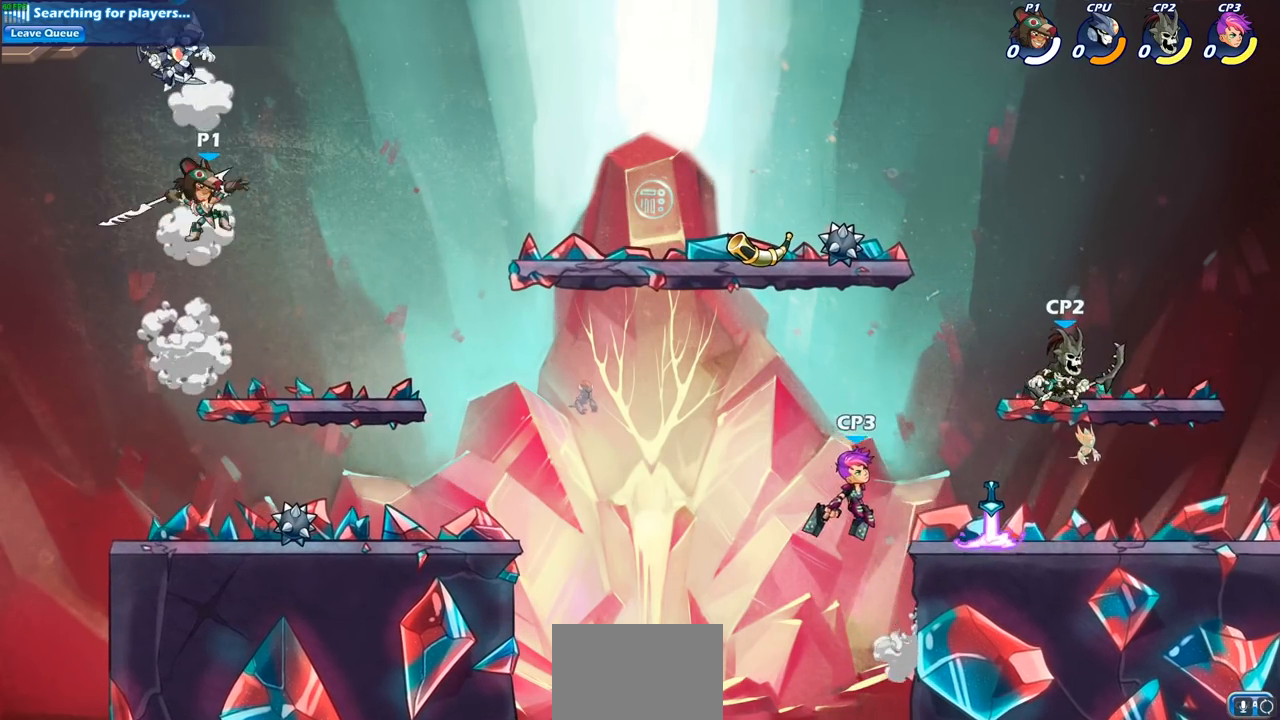
{"buttons": [], "left_stick": "right", "right_stick": "center", "events": [[333, "left_stick", "right"]]}
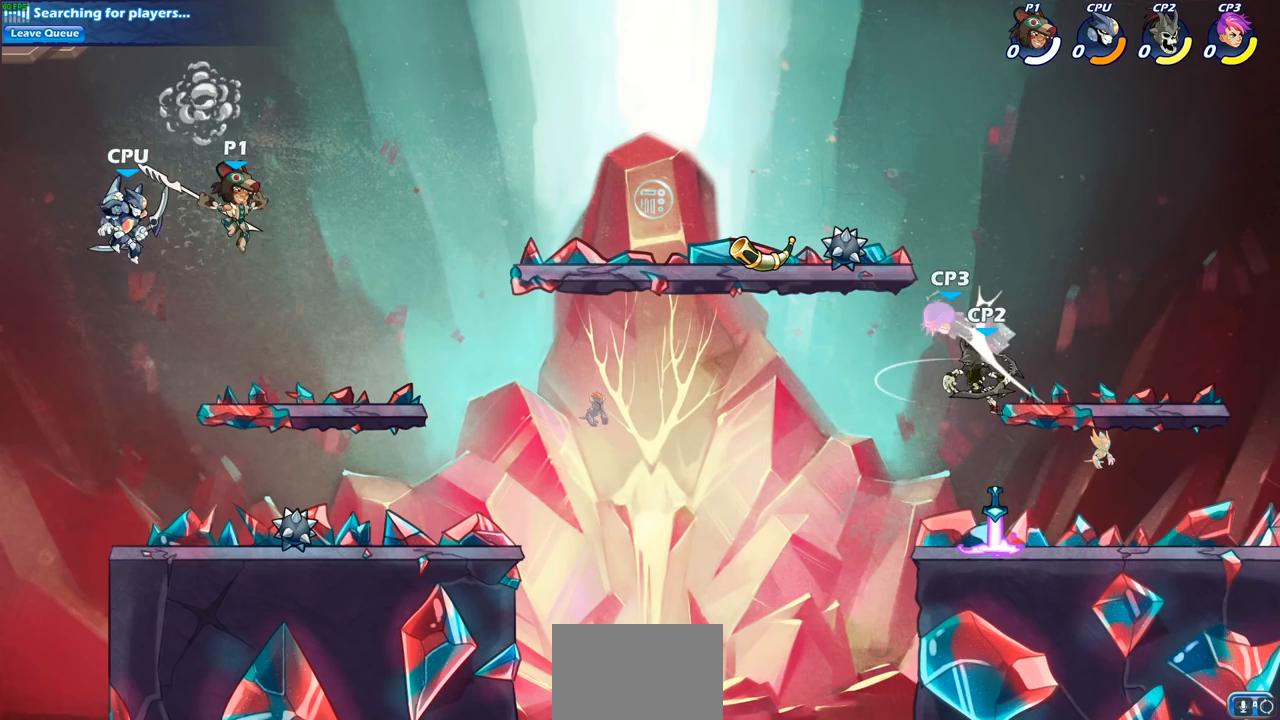
{"buttons": [], "left_stick": "right", "right_stick": "center", "events": [[33, "left_stick", "down-left"], [83, "SQUARE", "down"], [167, "SQUARE", "up"], [183, "left_stick", "right"]]}
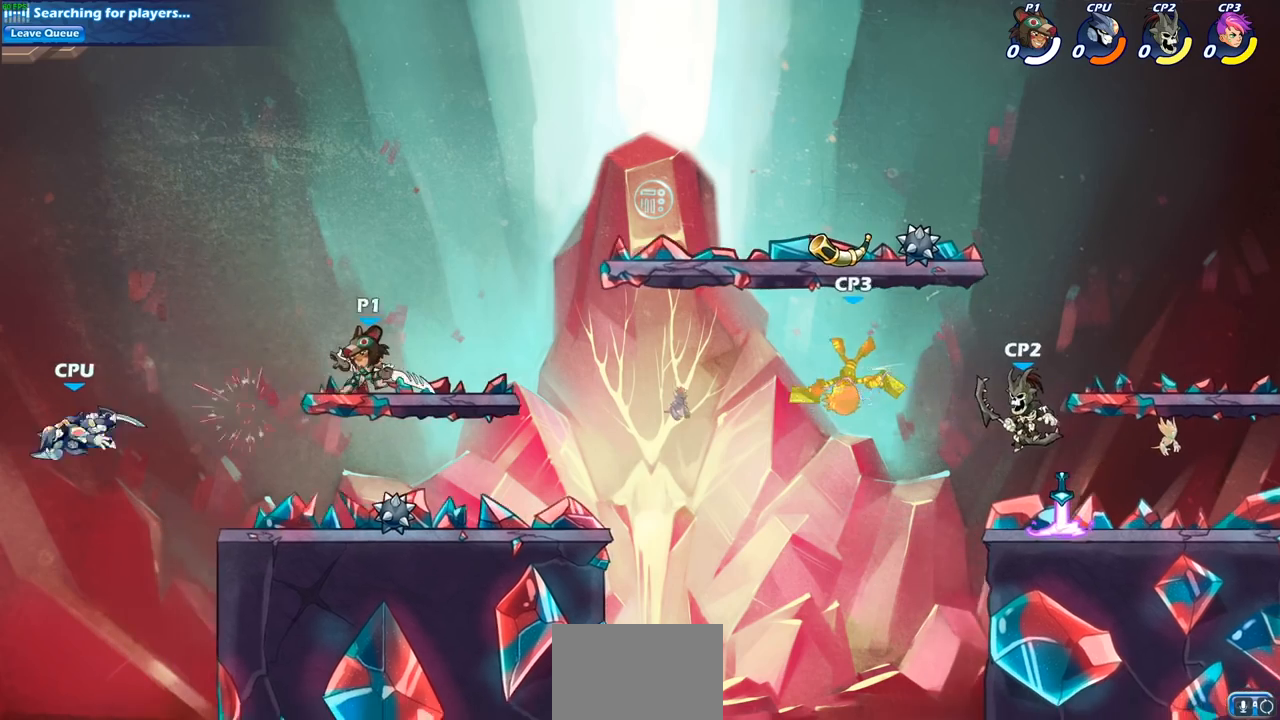
{"buttons": [], "left_stick": "right", "right_stick": "center", "events": [[217, "left_stick", "down-left"], [483, "left_stick", "right"]]}
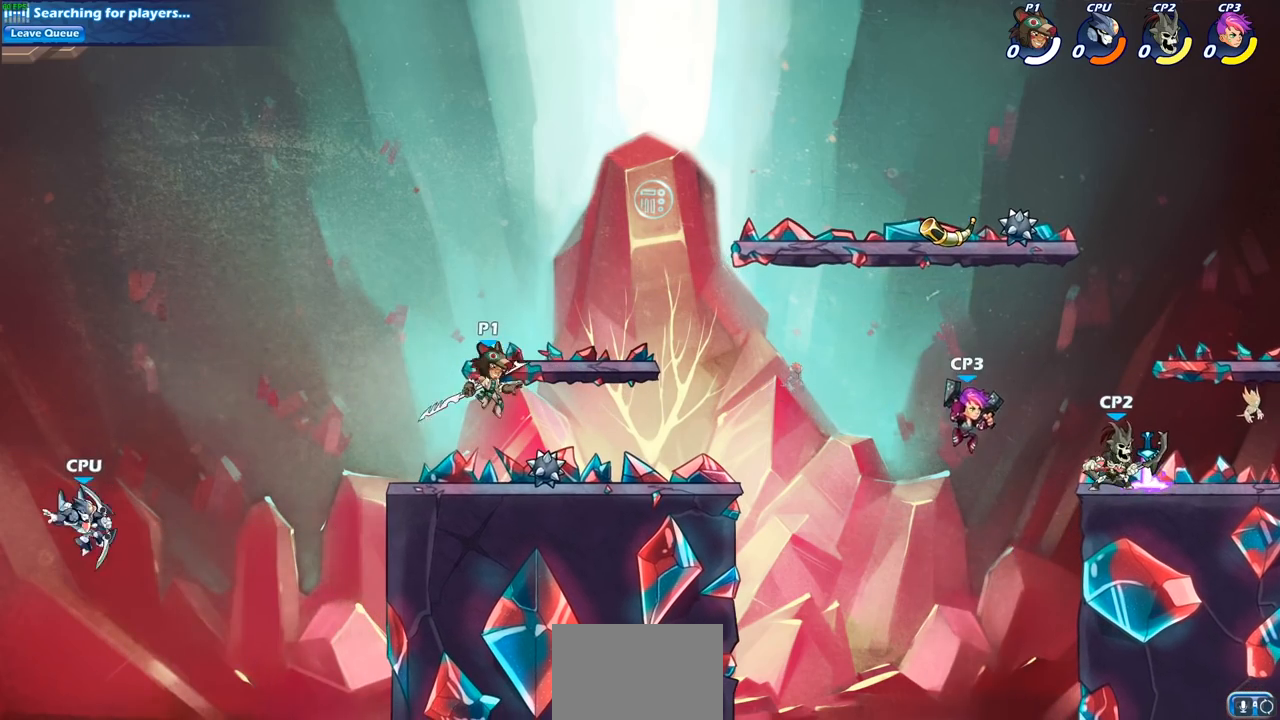
{"buttons": ["CIRCLE"], "left_stick": "down-left", "right_stick": "center", "events": [[167, "left_stick", "left"], [333, "left_stick", "down-left"], [417, "R2", "down"], [433, "CIRCLE", "down"], [467, "R2", "up"]]}
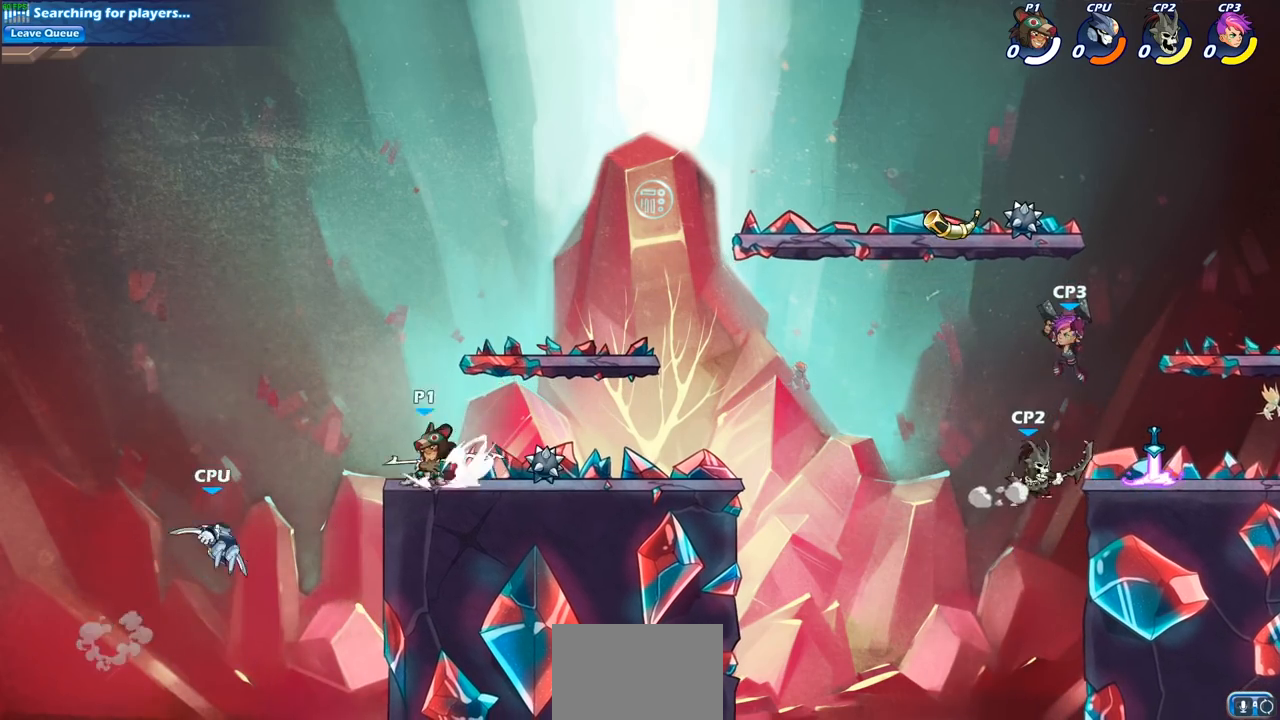
{"buttons": [], "left_stick": "down-left", "right_stick": "center", "events": [[500, "CIRCLE", "up"]]}
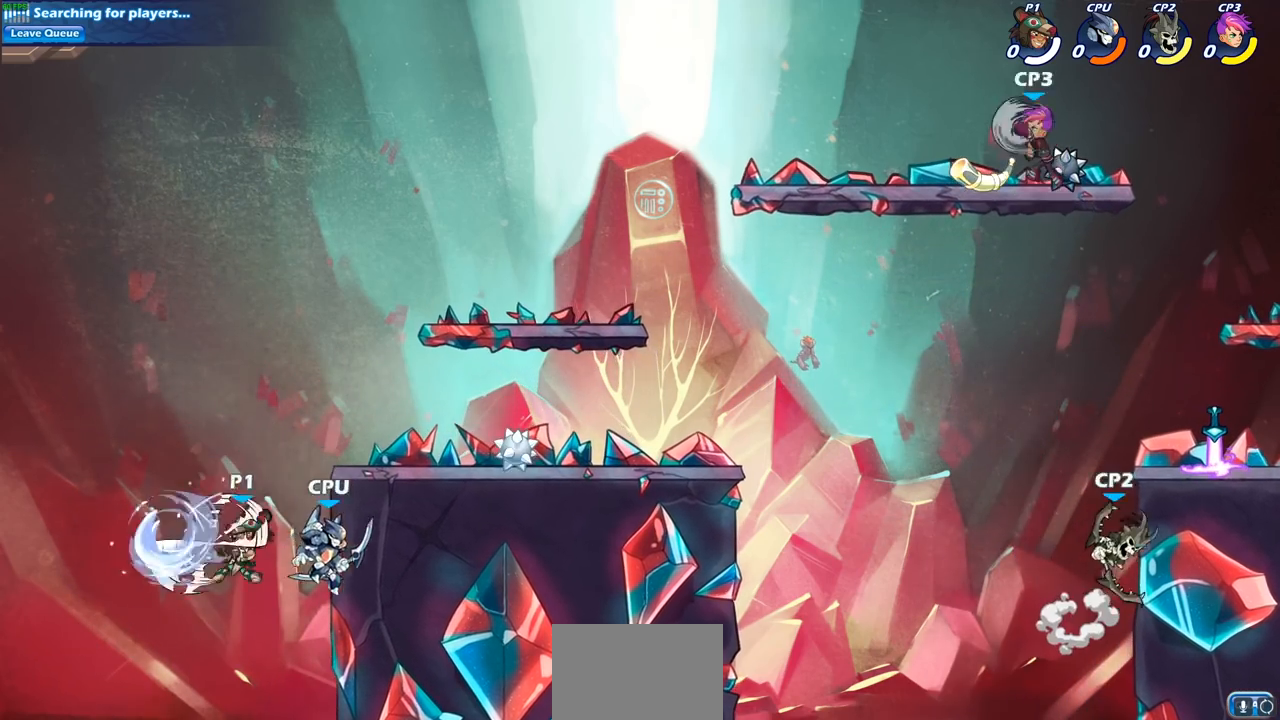
{"buttons": ["CIRCLE"], "left_stick": "center", "right_stick": "center", "events": [[17, "left_stick", "center"], [333, "left_stick", "right"], [350, "CROSS", "down"], [433, "CIRCLE", "down"], [450, "CROSS", "up"], [467, "left_stick", "center"]]}
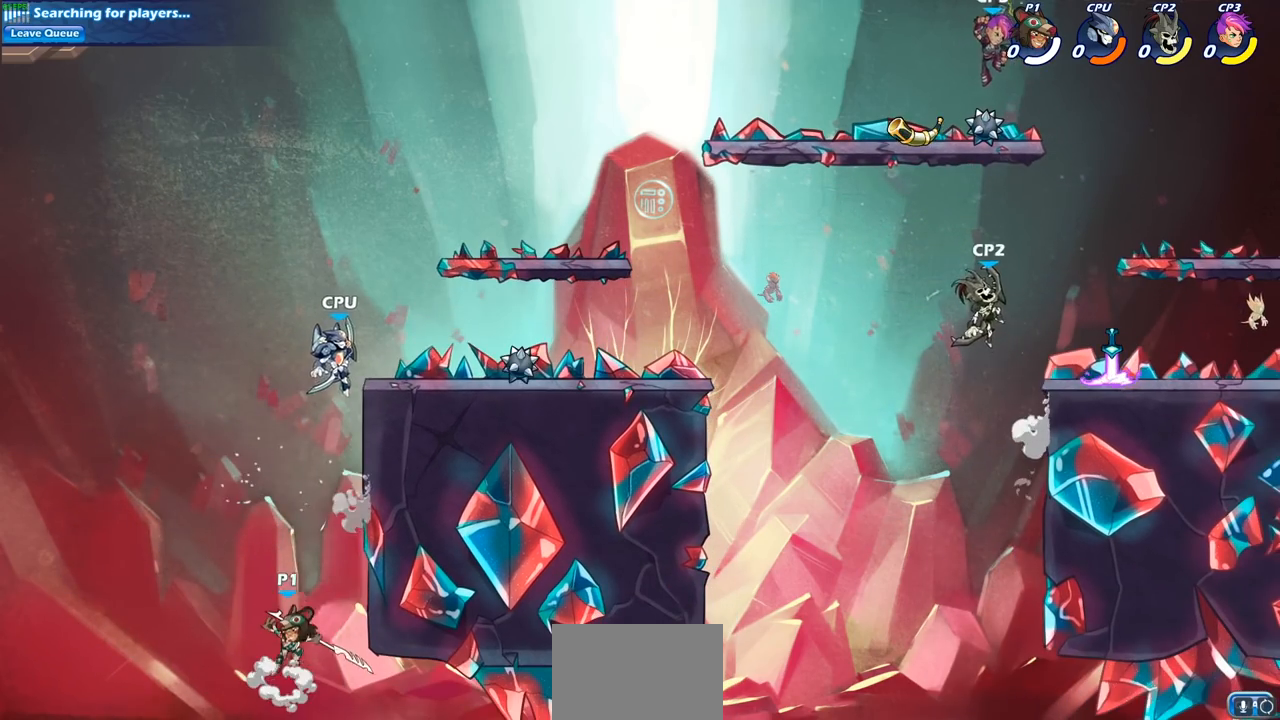
{"buttons": [], "left_stick": "left", "right_stick": "center", "events": [[117, "CIRCLE", "up"], [350, "left_stick", "left"]]}
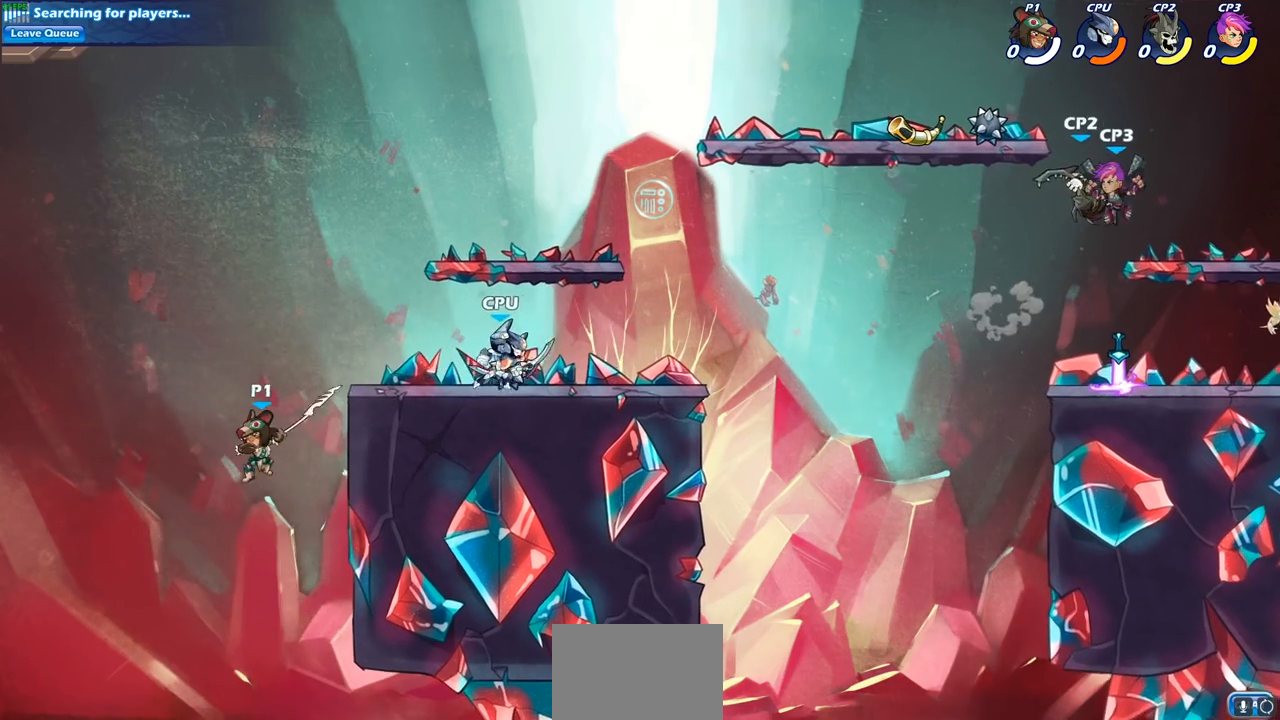
{"buttons": ["CROSS"], "left_stick": "right", "right_stick": "center", "events": [[67, "left_stick", "up-right"], [200, "left_stick", "right"], [433, "CROSS", "down"]]}
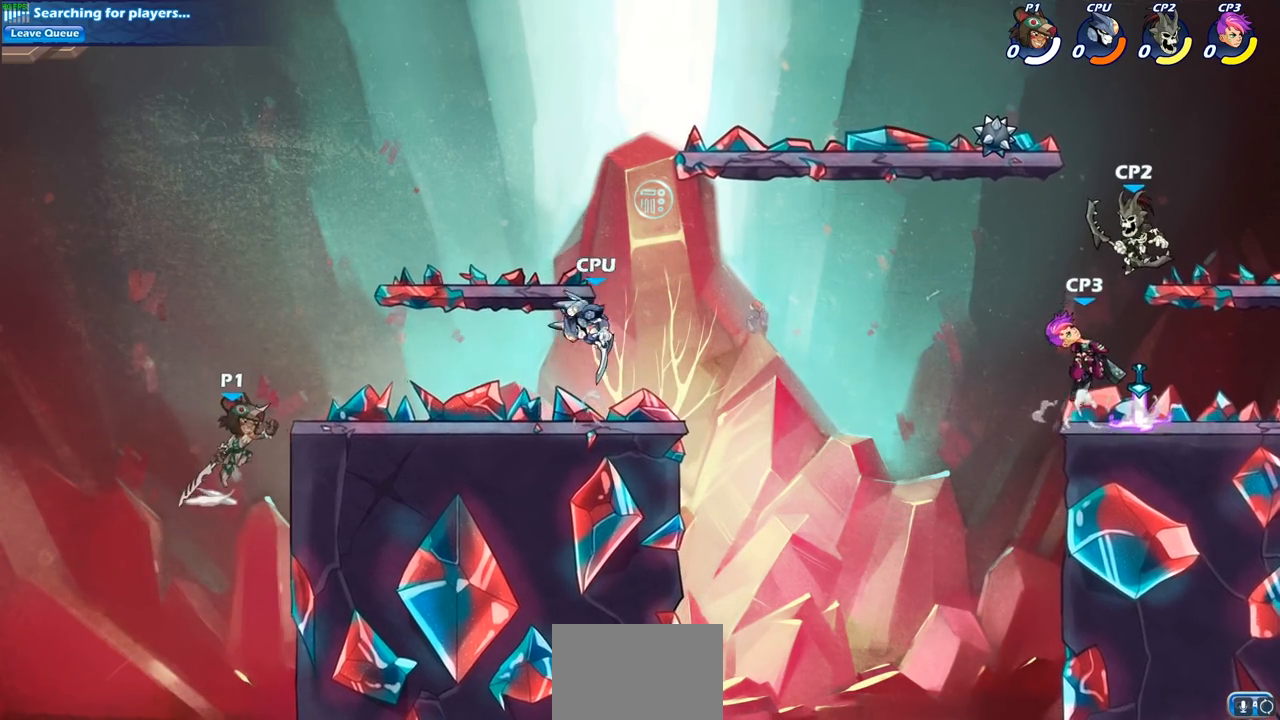
{"buttons": [], "left_stick": "down-left", "right_stick": "center", "events": [[67, "CROSS", "up"], [217, "left_stick", "down-left"]]}
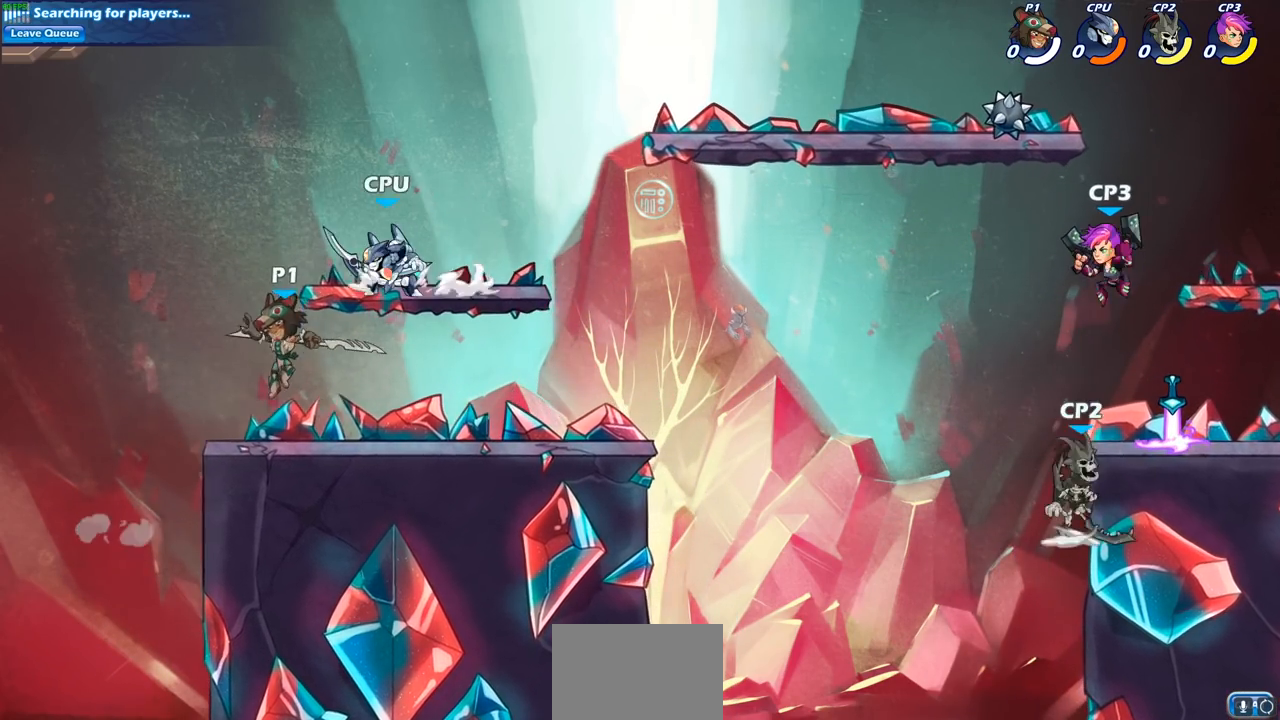
{"buttons": [], "left_stick": "center", "right_stick": "center", "events": [[83, "left_stick", "right"], [200, "SQUARE", "down"], [217, "left_stick", "down"], [317, "SQUARE", "up"], [350, "left_stick", "center"]]}
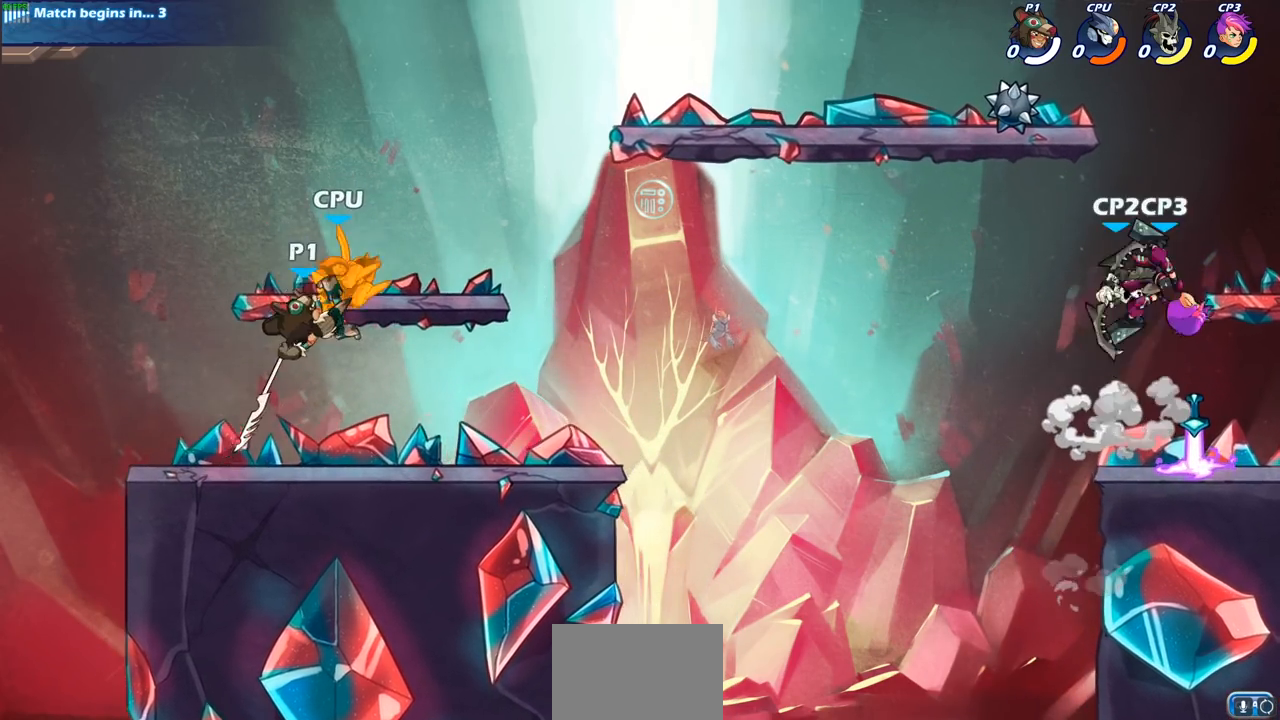
{"buttons": ["R2"], "left_stick": "center", "right_stick": "center", "events": [[467, "R2", "down"]]}
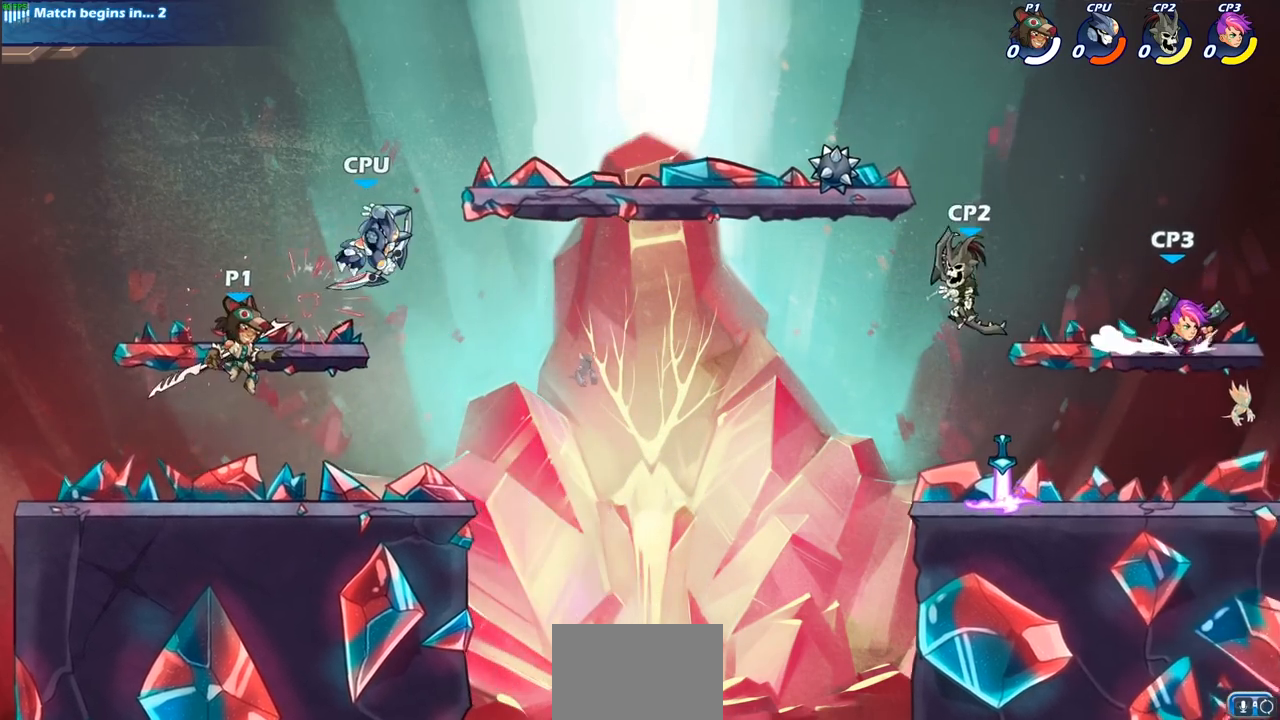
{"buttons": [], "left_stick": "center", "right_stick": "center", "events": [[17, "left_stick", "down"], [50, "SQUARE", "down"], [117, "R2", "up"], [183, "SQUARE", "up"], [200, "left_stick", "center"]]}
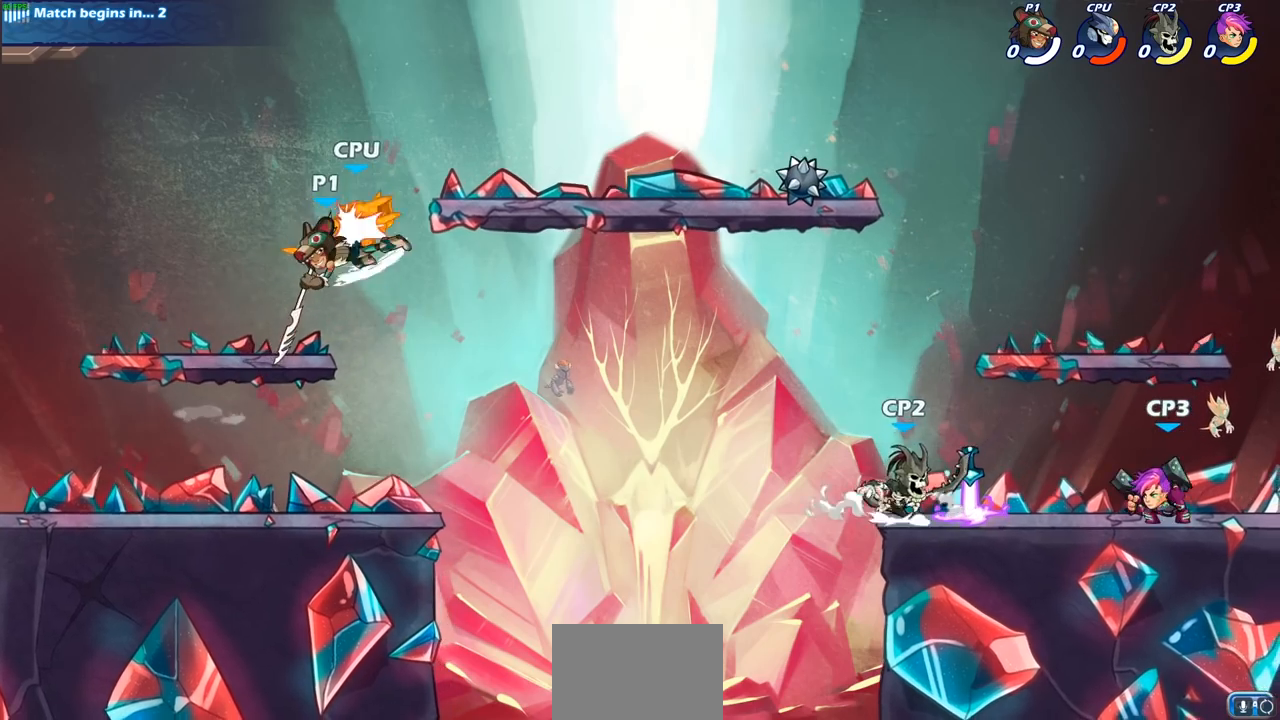
{"buttons": [], "left_stick": "center", "right_stick": "center", "events": [[317, "left_stick", "right"], [350, "CROSS", "down"], [383, "SQUARE", "down"], [450, "CROSS", "up"], [467, "SQUARE", "up"], [483, "left_stick", "center"]]}
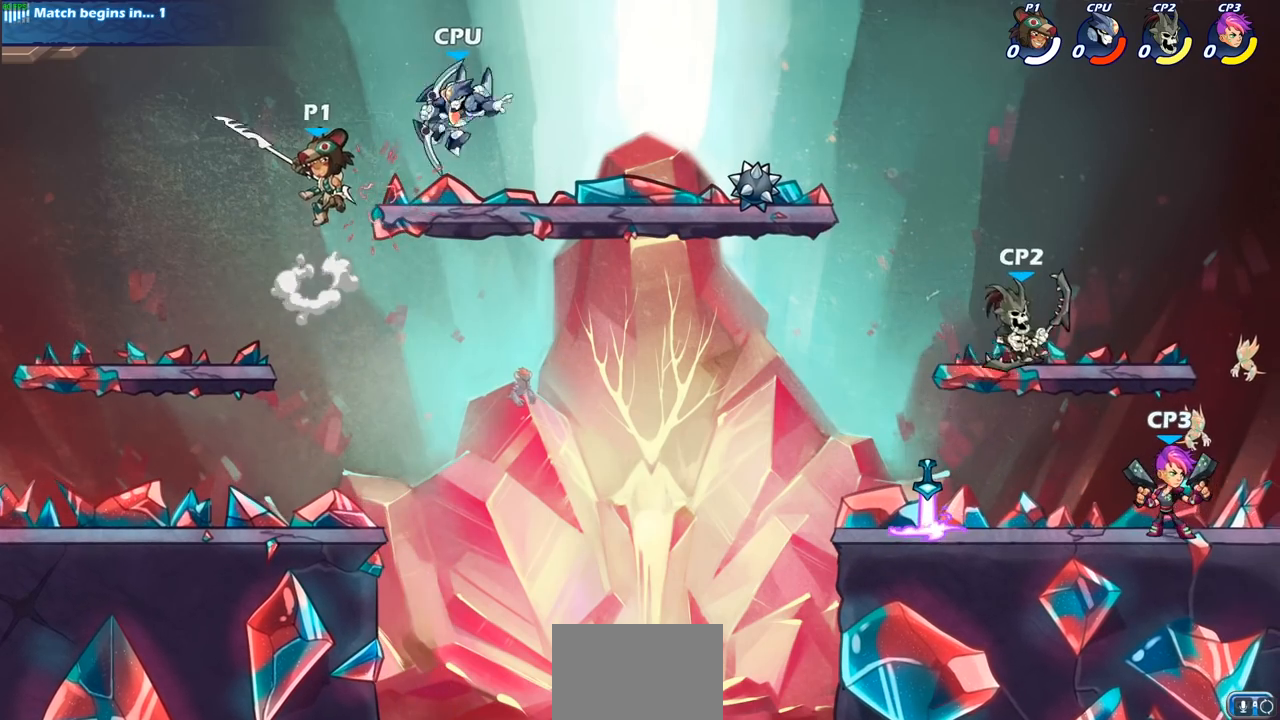
{"buttons": ["R2"], "left_stick": "right", "right_stick": "center", "events": [[100, "left_stick", "right"], [367, "R2", "down"]]}
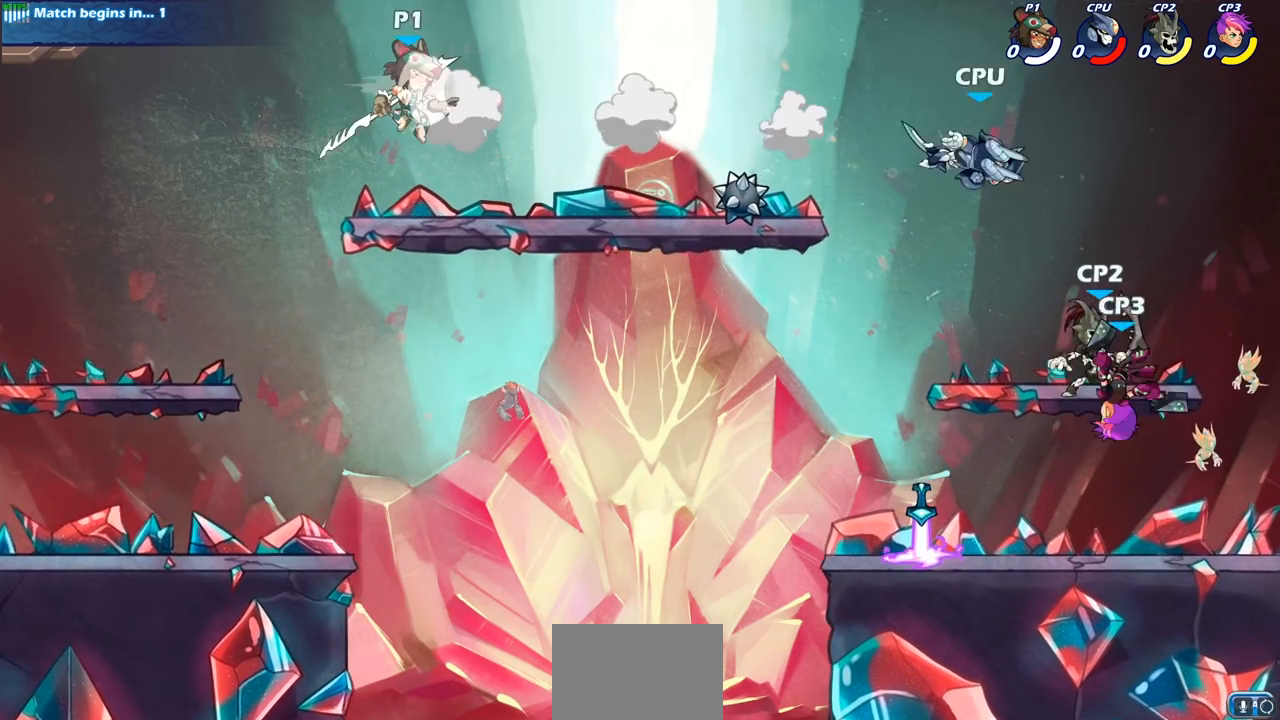
{"buttons": ["R2"], "left_stick": "right", "right_stick": "center", "events": []}
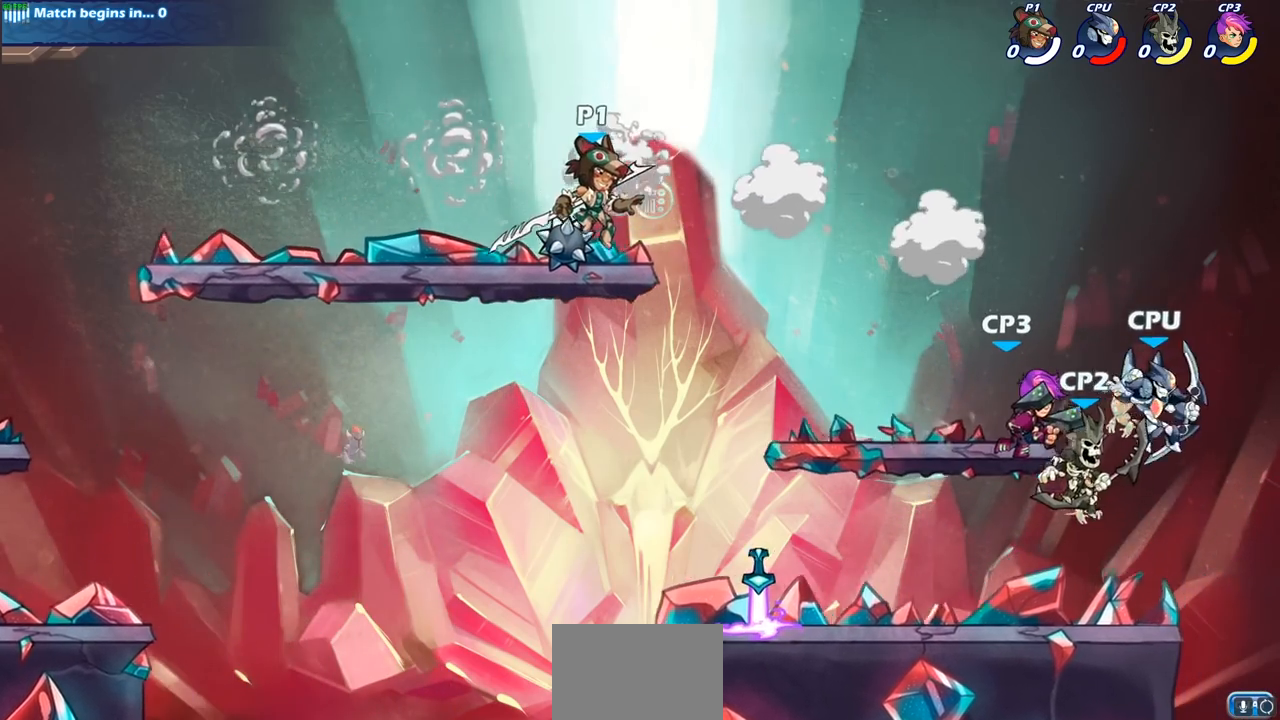
{"buttons": [], "left_stick": "down-left", "right_stick": "center", "events": [[117, "R2", "up"], [167, "left_stick", "down"], [333, "left_stick", "down-left"]]}
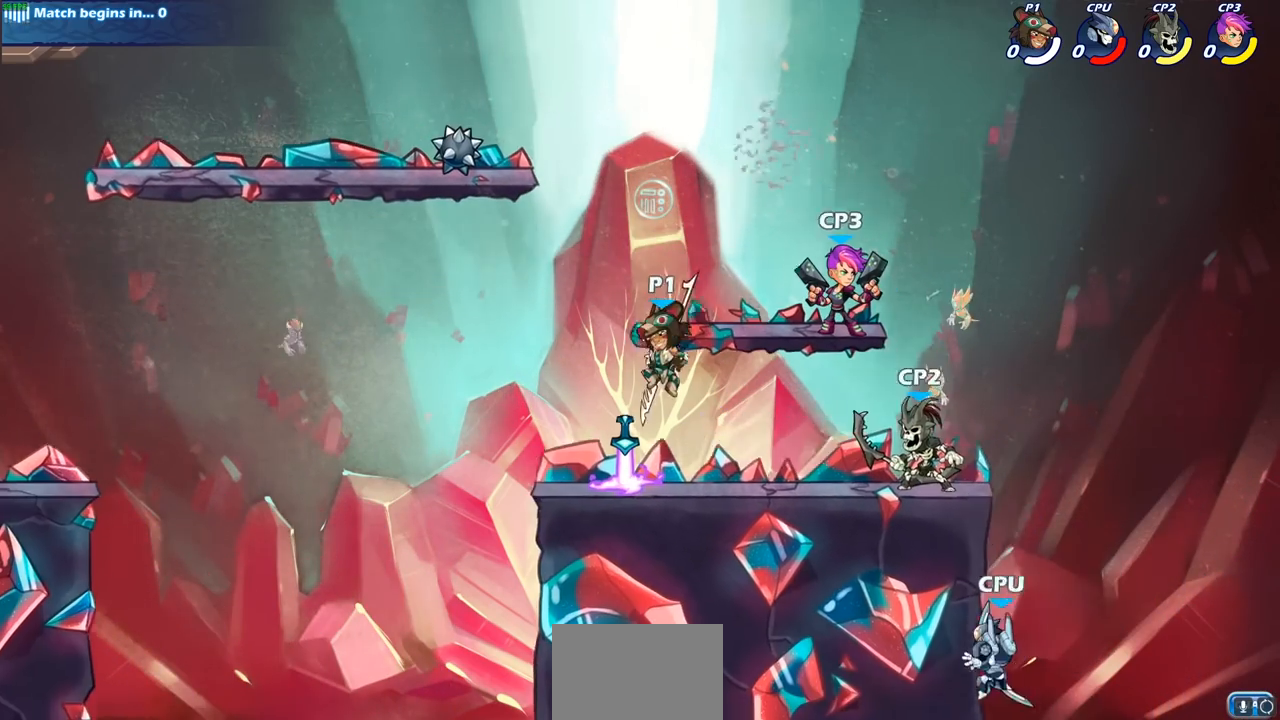
{"buttons": ["CIRCLE"], "left_stick": "down-left", "right_stick": "center", "events": [[67, "left_stick", "down-right"], [133, "left_stick", "right"], [350, "left_stick", "down"], [367, "R2", "down"], [383, "R1", "down"], [400, "CIRCLE", "down"], [417, "left_stick", "down-left"], [483, "R1", "up"], [483, "R2", "up"]]}
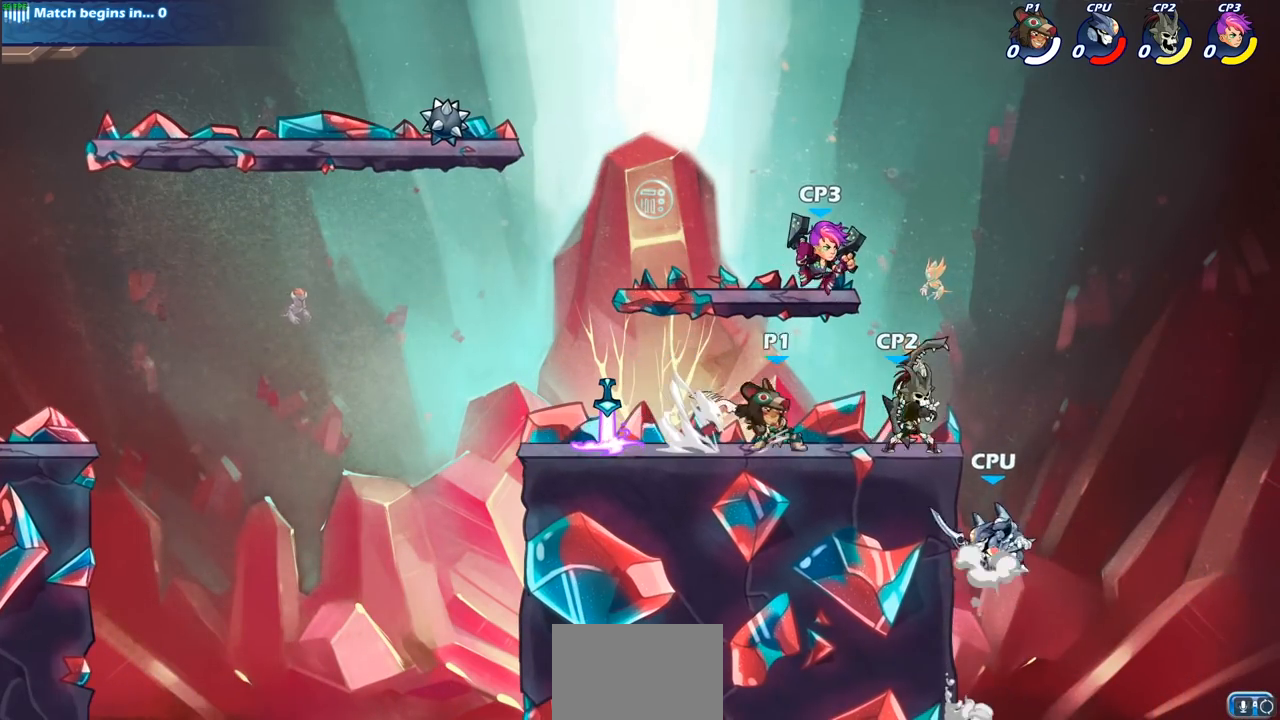
{"buttons": [], "left_stick": "down-left", "right_stick": "center", "events": [[400, "CIRCLE", "up"]]}
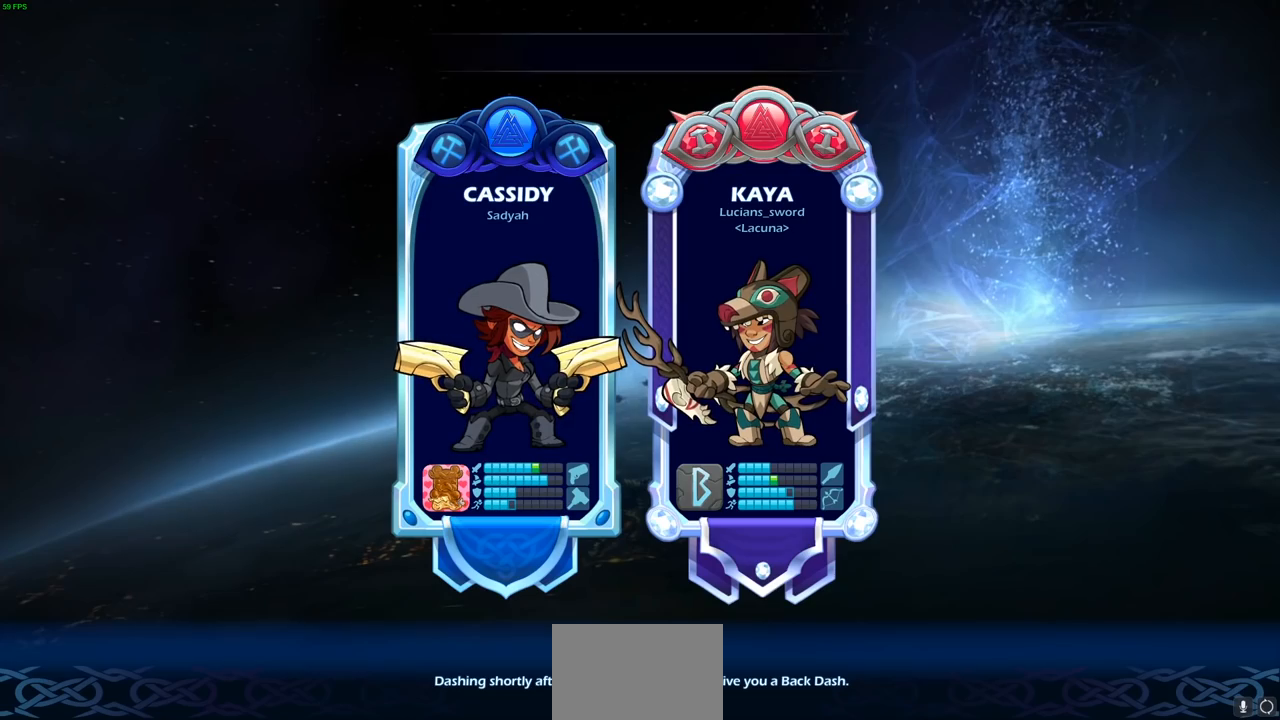
{"buttons": [], "left_stick": "center", "right_stick": "center", "events": [[17, "left_stick", "center"]]}